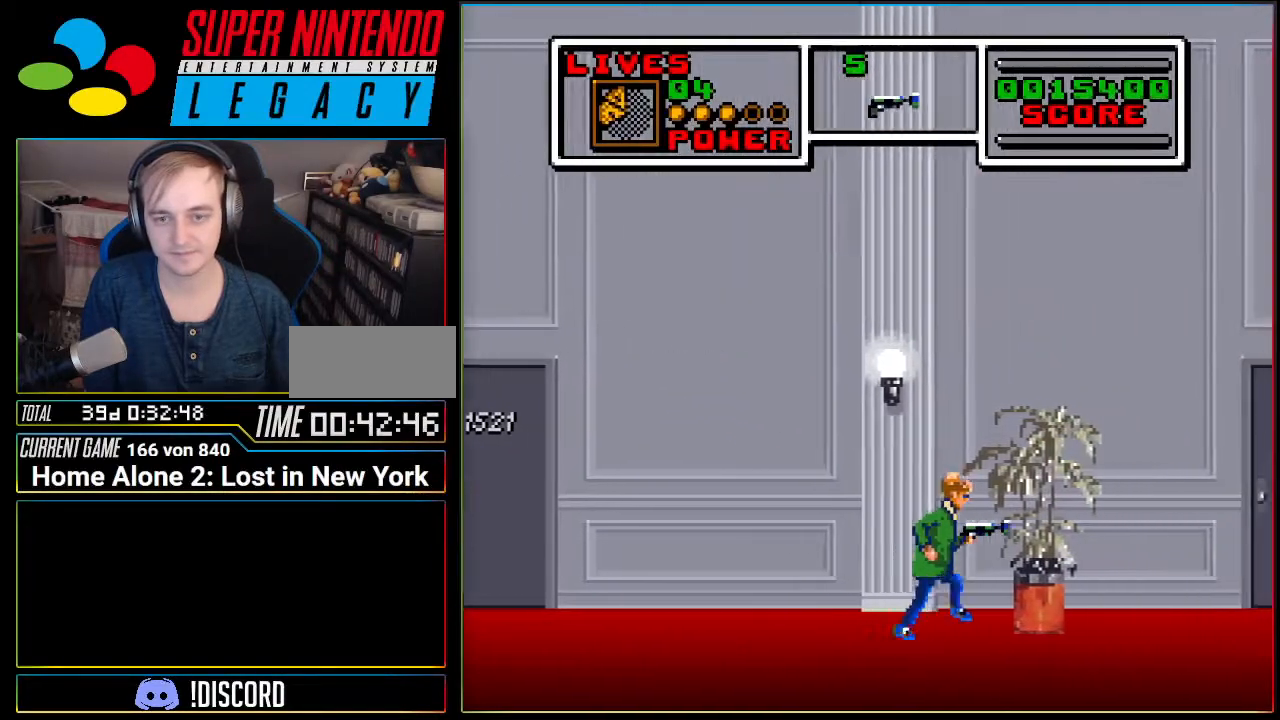
Gameplay with a controller (Nintendo layout); each line is a JSON object with the inputs held at the frame after it. "events" lists button and stick changes between this image and that frame as [ms after this image, input, new state], when the widget could be followed in between. Not read: L3 R3.
{"buttons": ["DPAD_RIGHT"], "events": []}
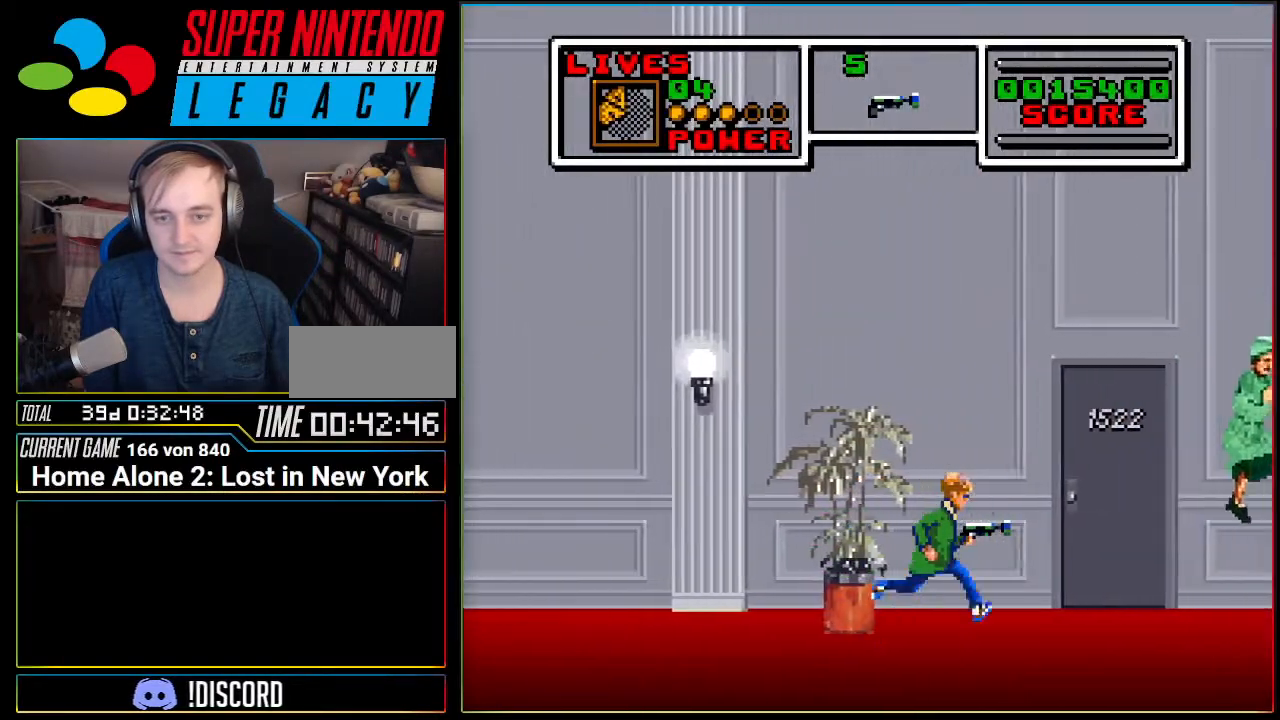
{"buttons": ["DPAD_UP"], "events": [[417, "DPAD_RIGHT", "up"], [451, "DPAD_UP", "down"]]}
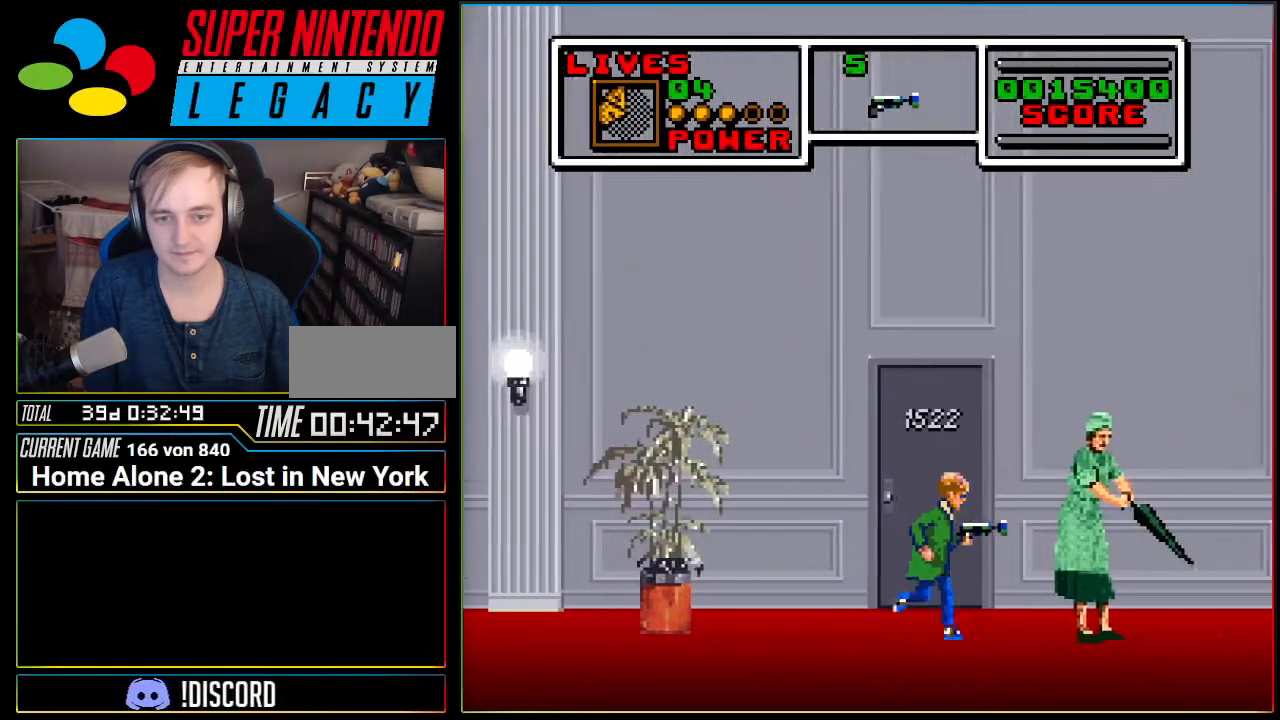
{"buttons": [], "events": [[83, "DPAD_UP", "up"], [150, "DPAD_UP", "down"], [267, "DPAD_UP", "up"], [333, "DPAD_UP", "down"], [417, "DPAD_UP", "up"]]}
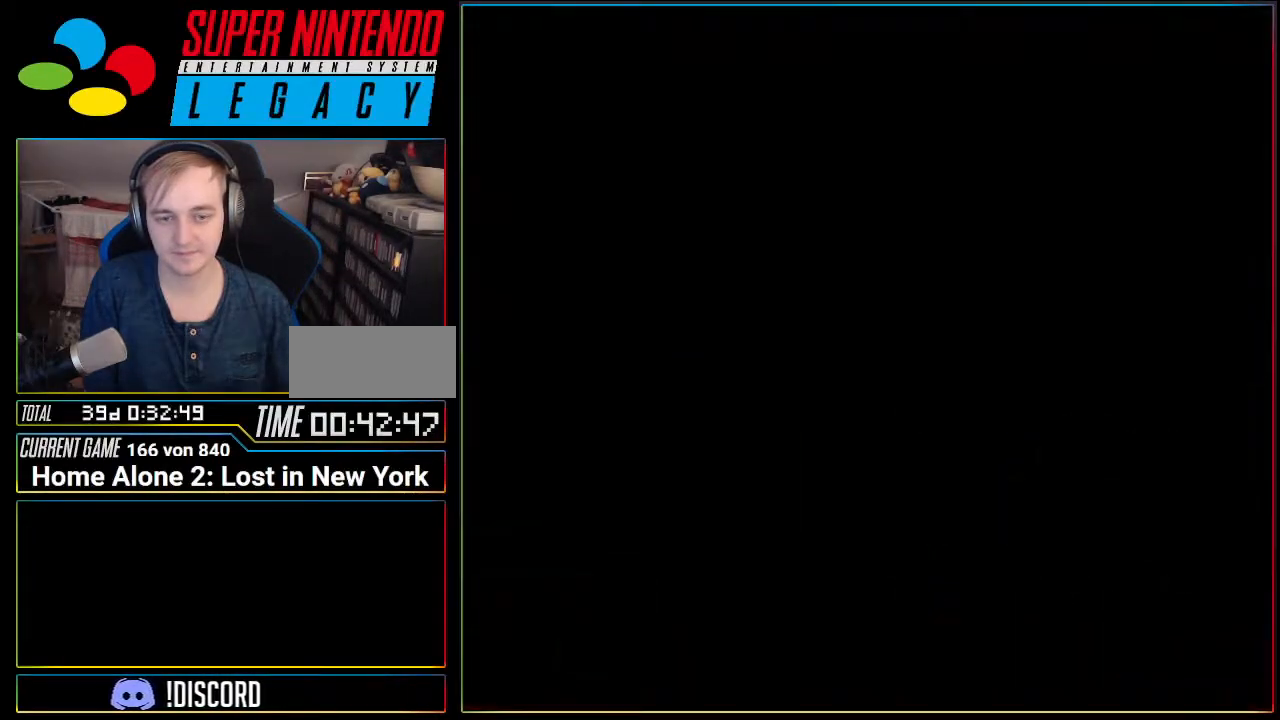
{"buttons": ["DPAD_LEFT"], "events": [[401, "DPAD_LEFT", "down"]]}
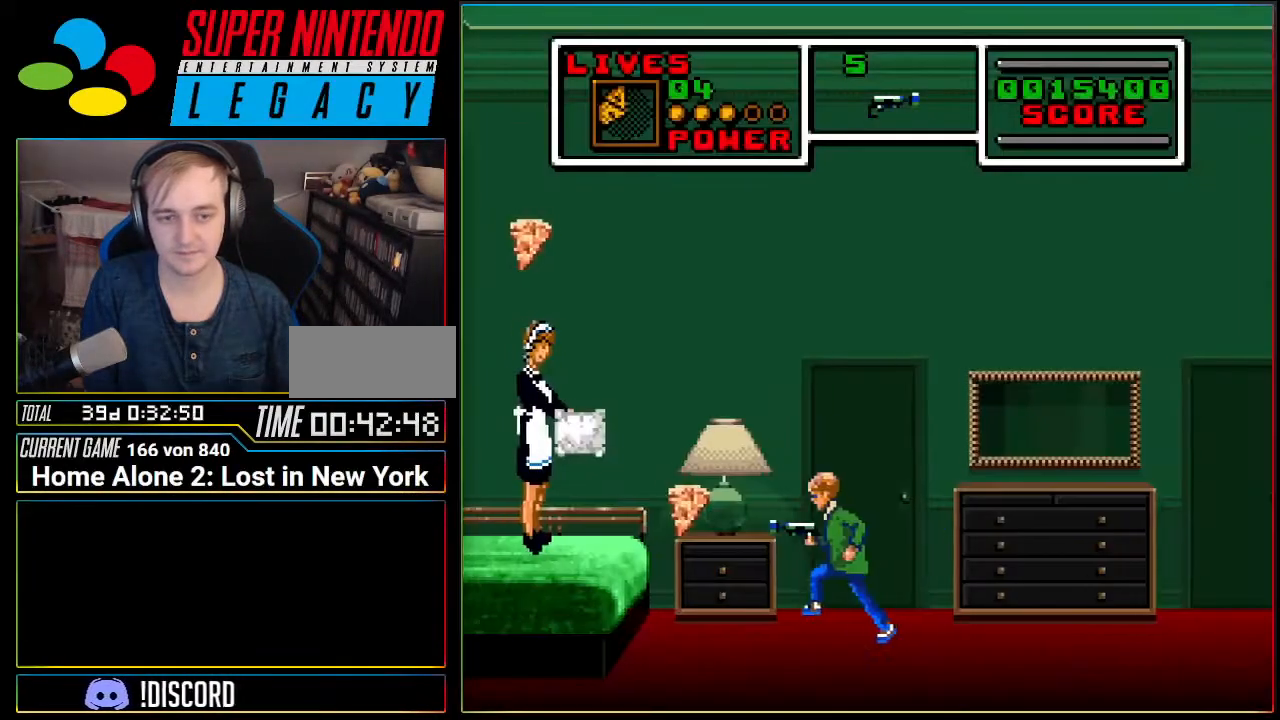
{"buttons": ["A", "DPAD_LEFT"], "events": [[367, "A", "down"]]}
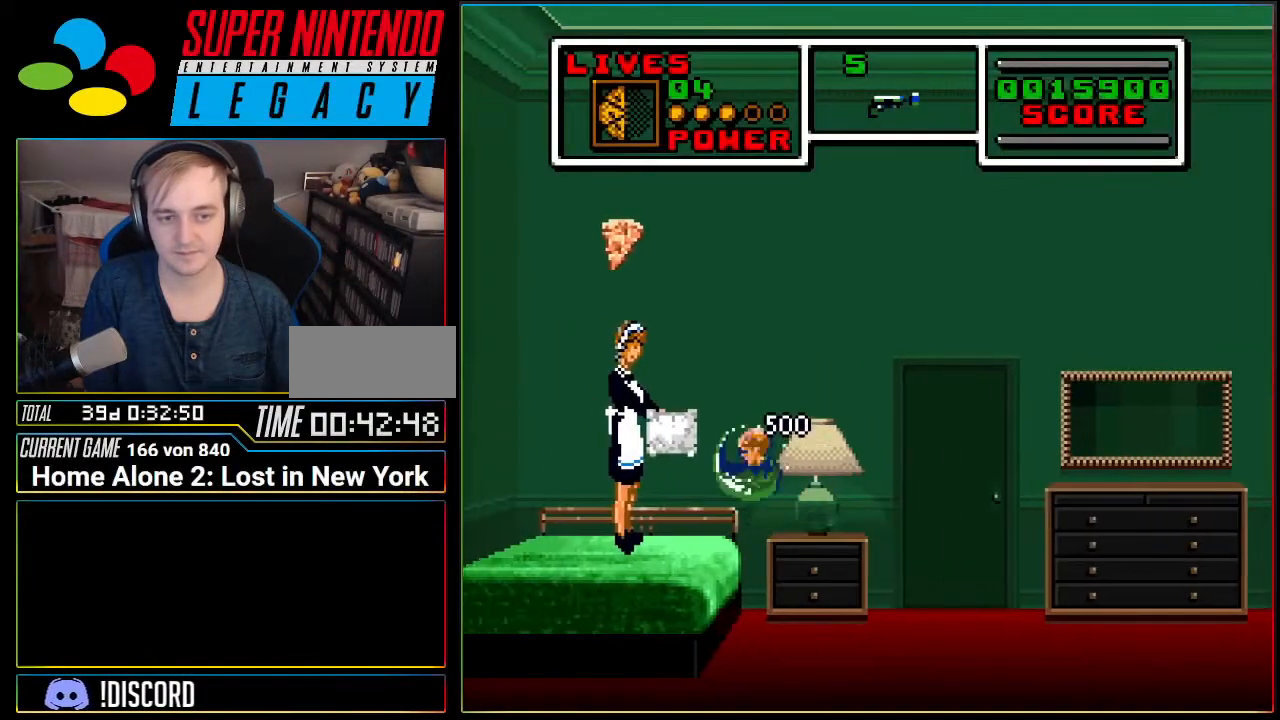
{"buttons": ["DPAD_LEFT"], "events": [[401, "A", "up"]]}
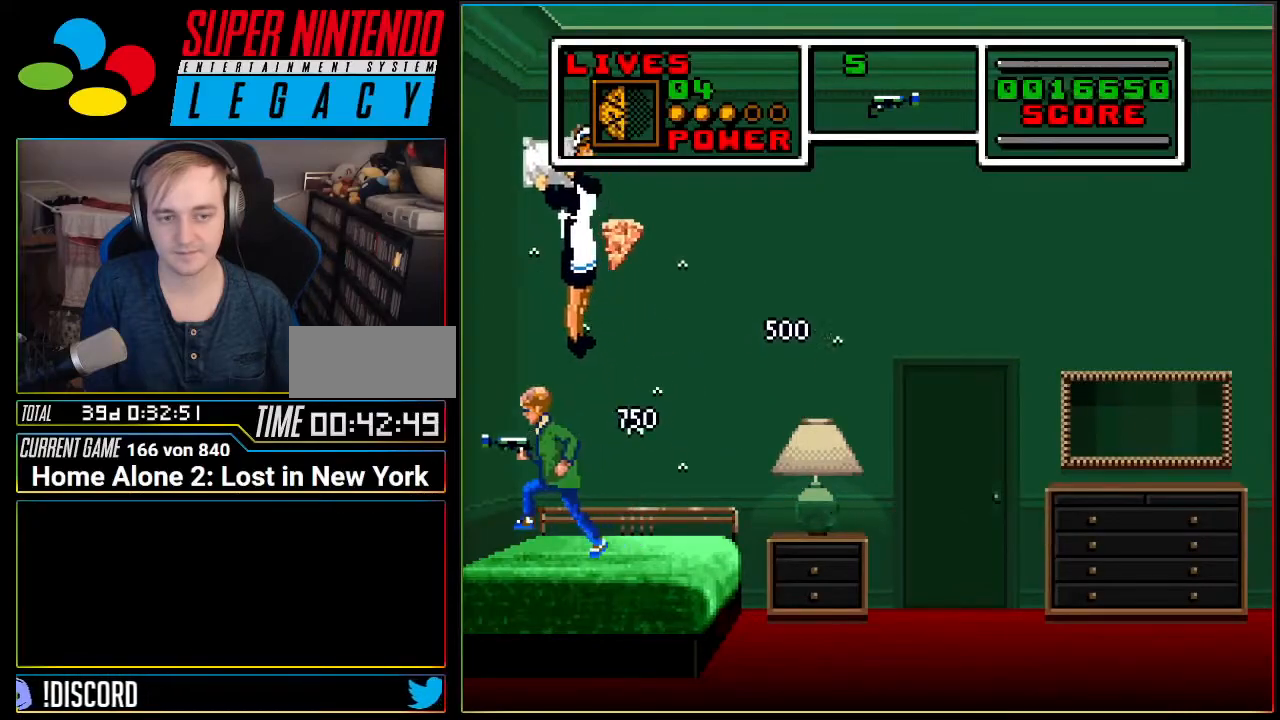
{"buttons": ["A", "DPAD_RIGHT"], "events": [[50, "DPAD_LEFT", "up"], [83, "A", "down"], [116, "DPAD_RIGHT", "down"]]}
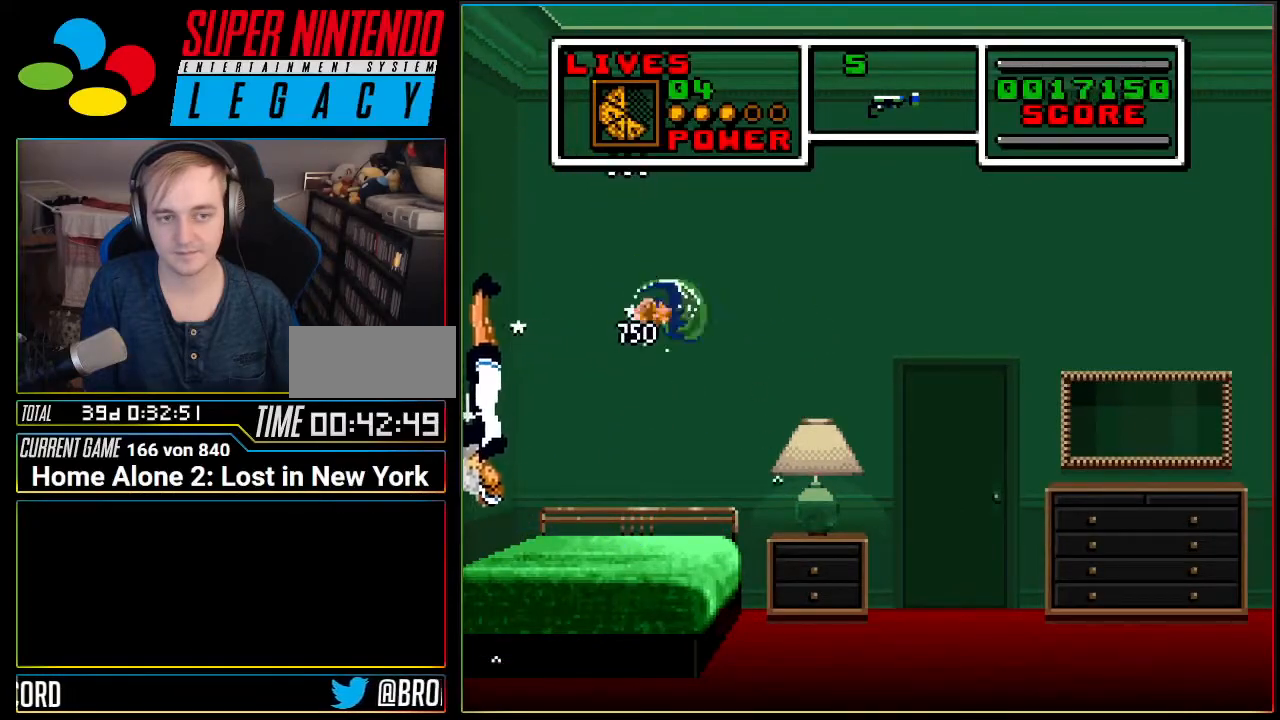
{"buttons": ["DPAD_RIGHT"], "events": [[117, "A", "up"]]}
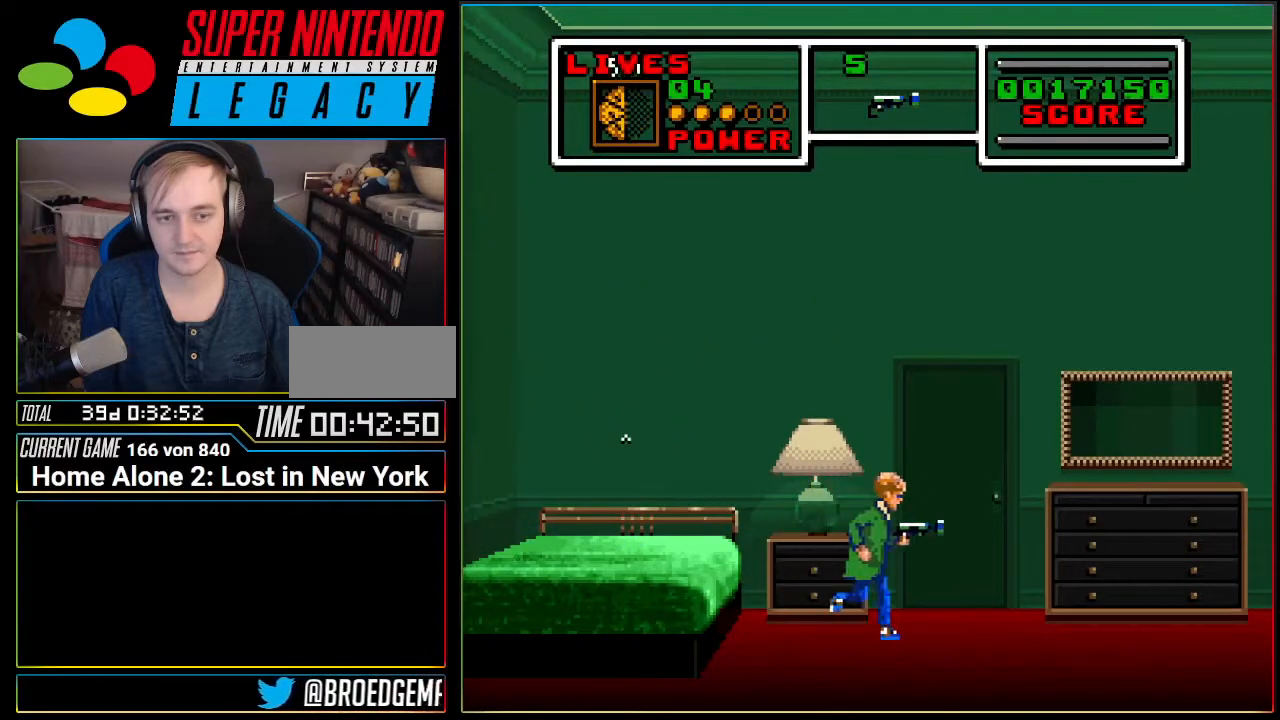
{"buttons": ["DPAD_UP"], "events": [[183, "DPAD_RIGHT", "up"], [250, "DPAD_UP", "down"], [400, "DPAD_UP", "up"], [433, "DPAD_UP", "down"]]}
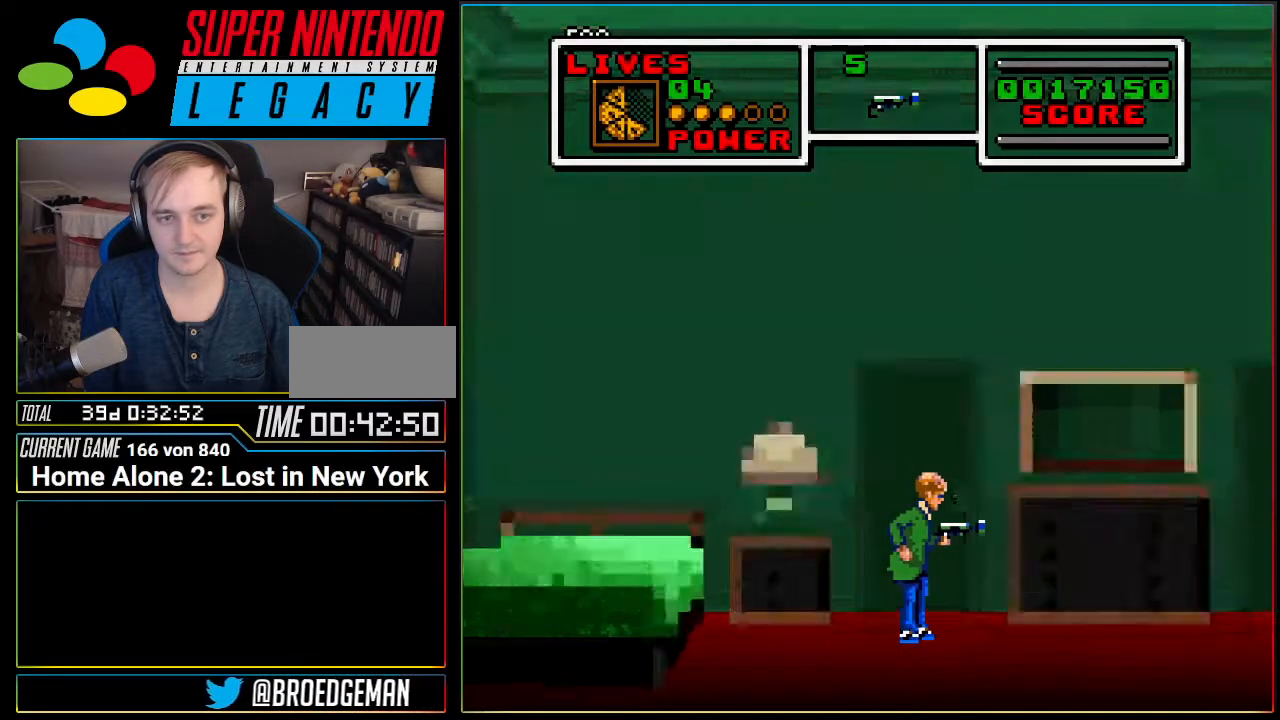
{"buttons": ["DPAD_LEFT"], "events": [[100, "DPAD_UP", "up"], [384, "DPAD_LEFT", "down"]]}
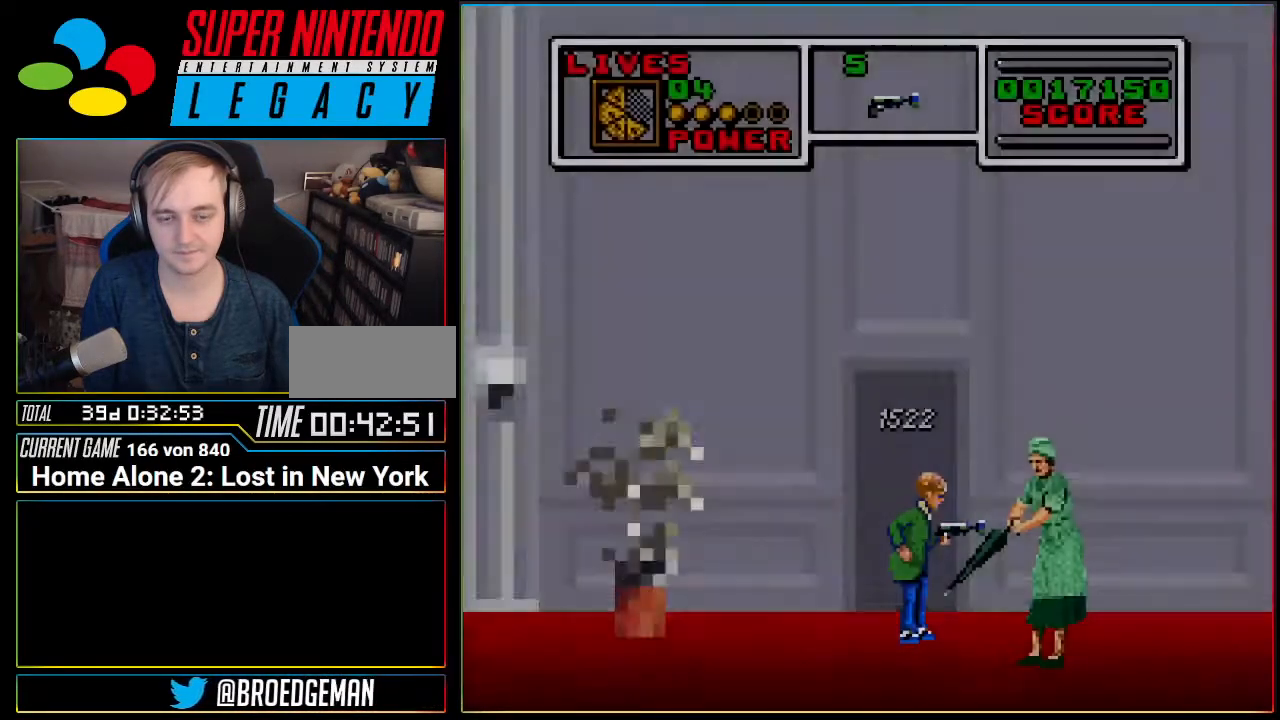
{"buttons": ["DPAD_LEFT"], "events": []}
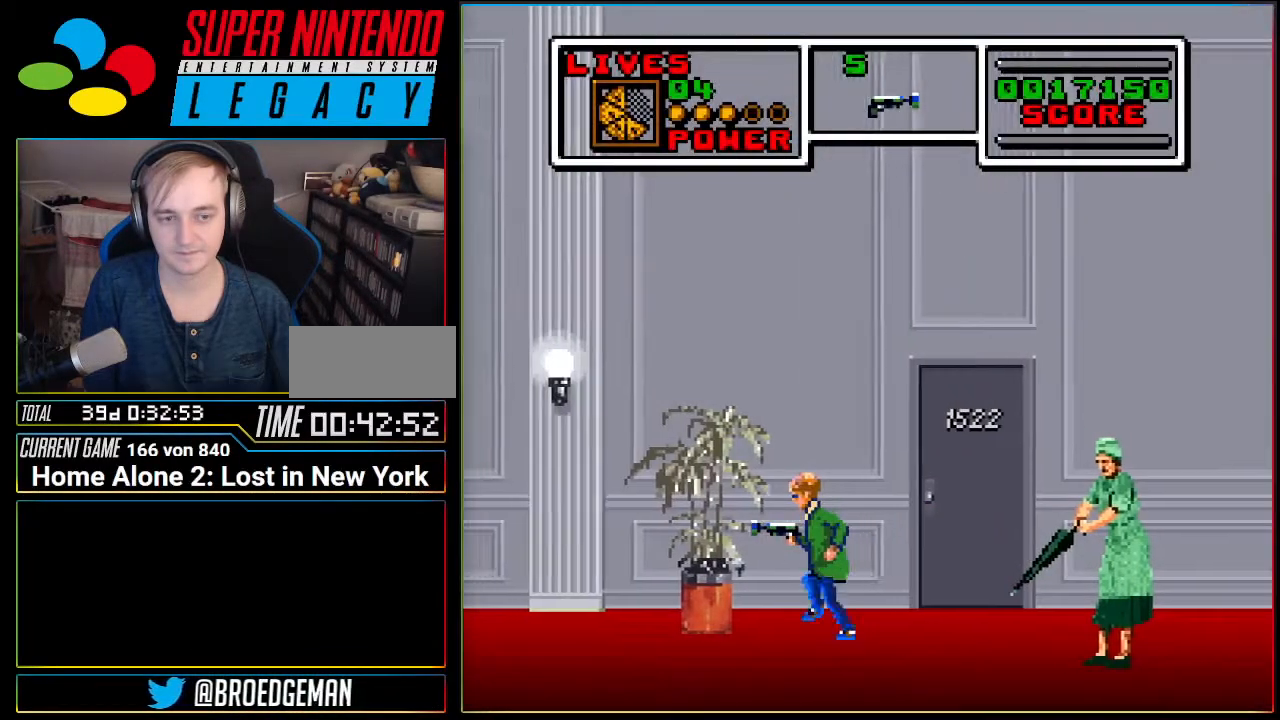
{"buttons": ["A", "DPAD_LEFT"], "events": [[350, "A", "down"]]}
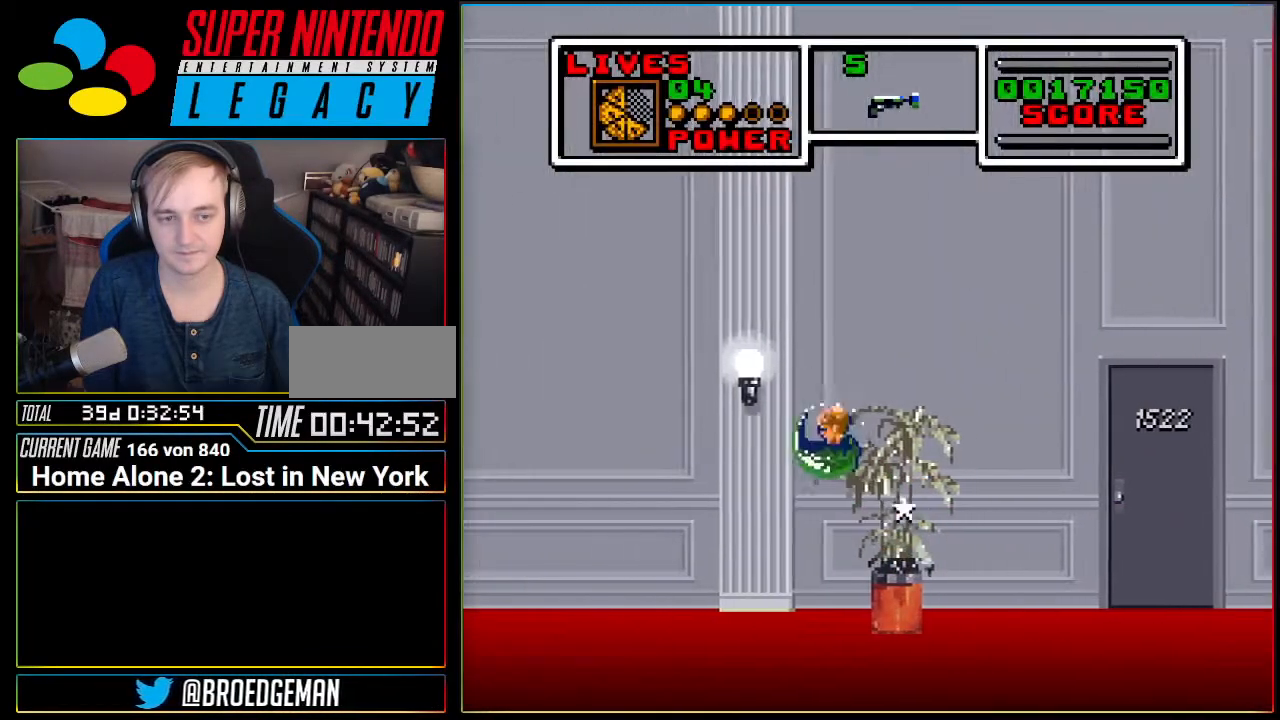
{"buttons": ["DPAD_LEFT"], "events": [[450, "A", "up"]]}
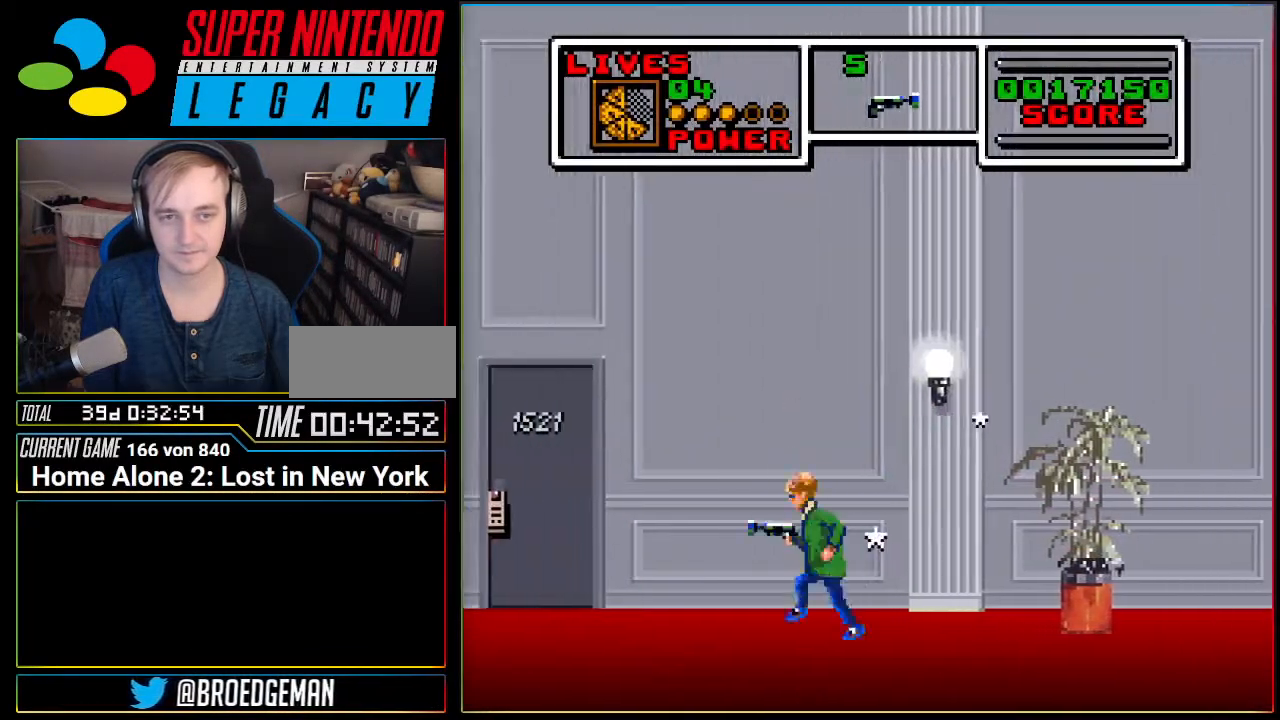
{"buttons": ["DPAD_LEFT"], "events": []}
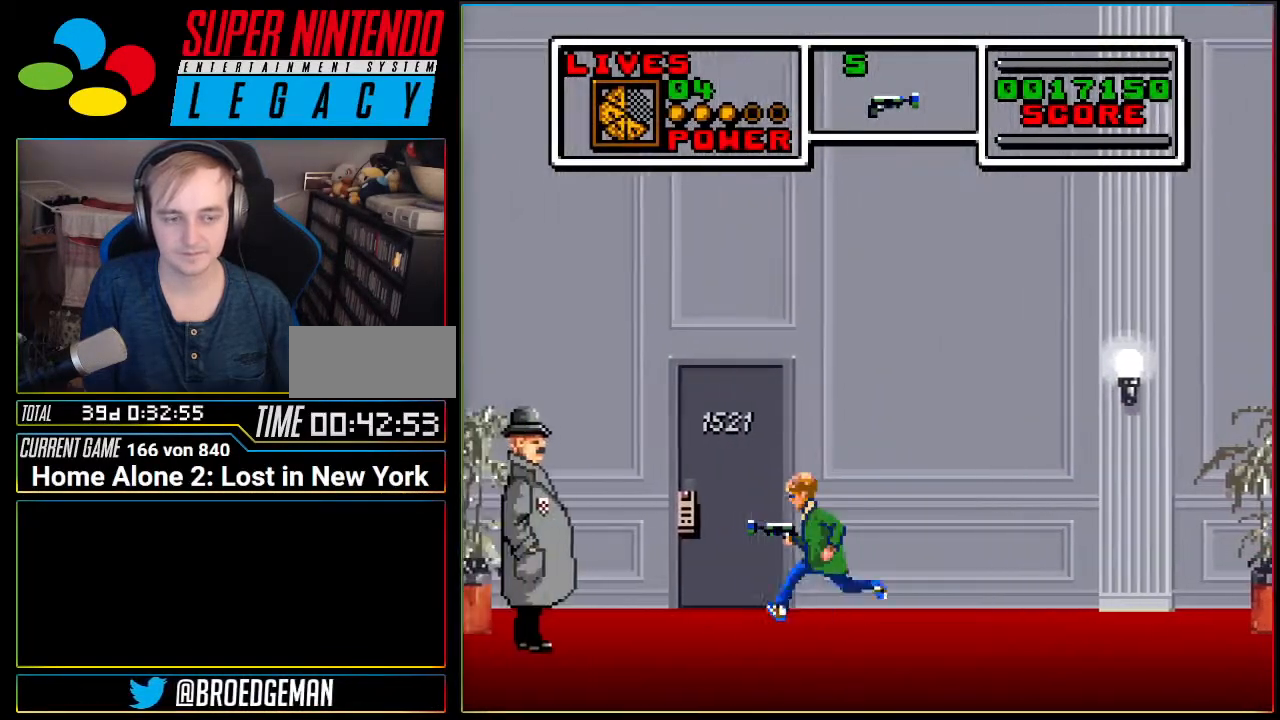
{"buttons": ["DPAD_LEFT"], "events": [[317, "B", "down"], [417, "B", "up"]]}
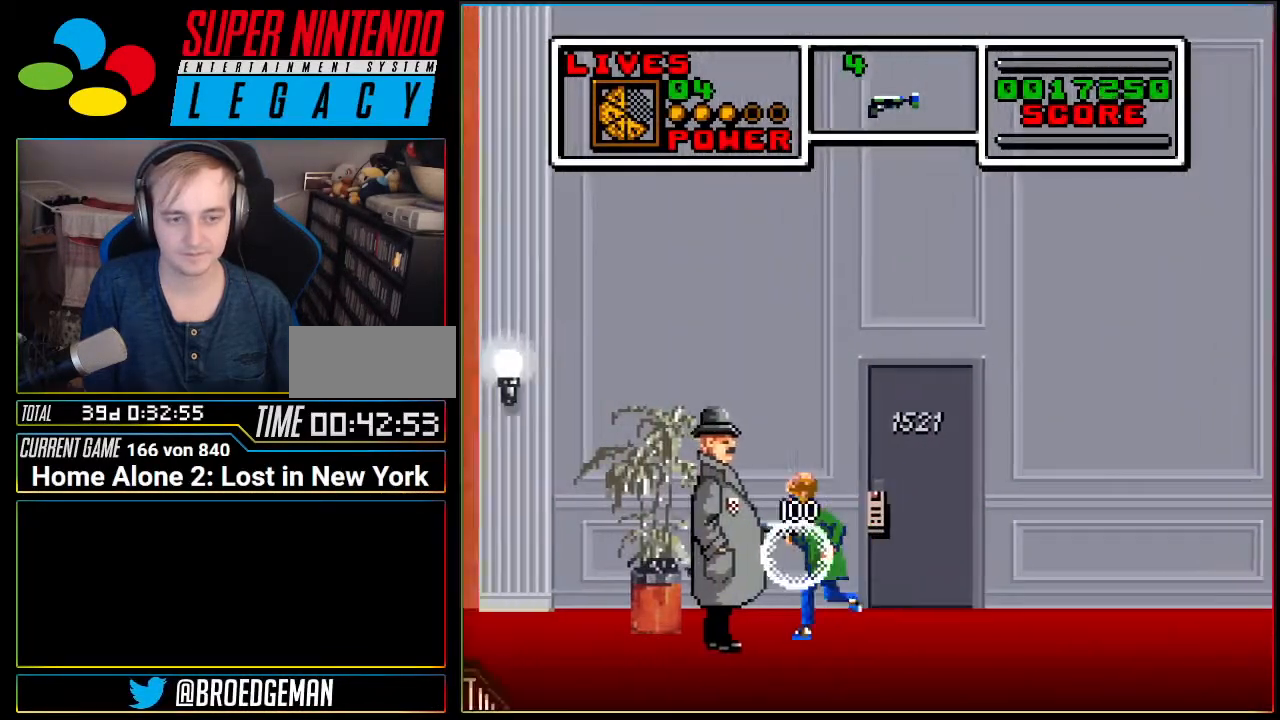
{"buttons": ["A", "DPAD_LEFT"], "events": [[501, "A", "down"]]}
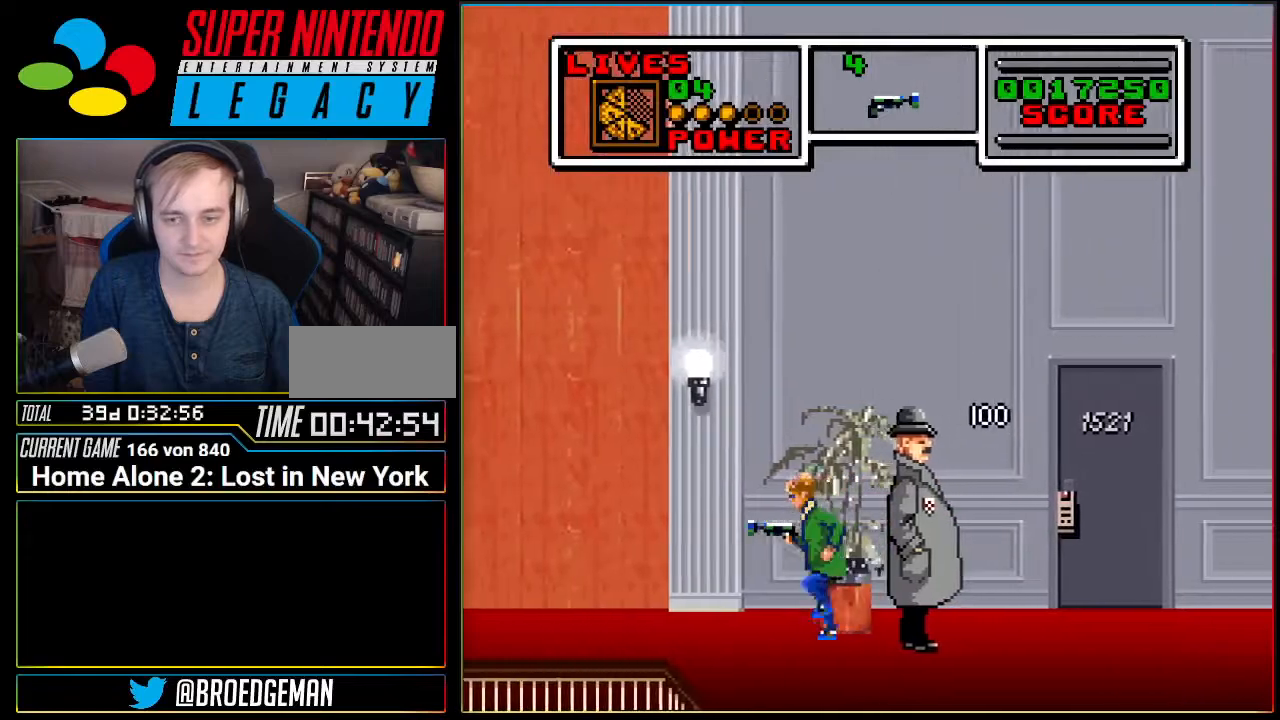
{"buttons": ["A", "DPAD_LEFT"], "events": []}
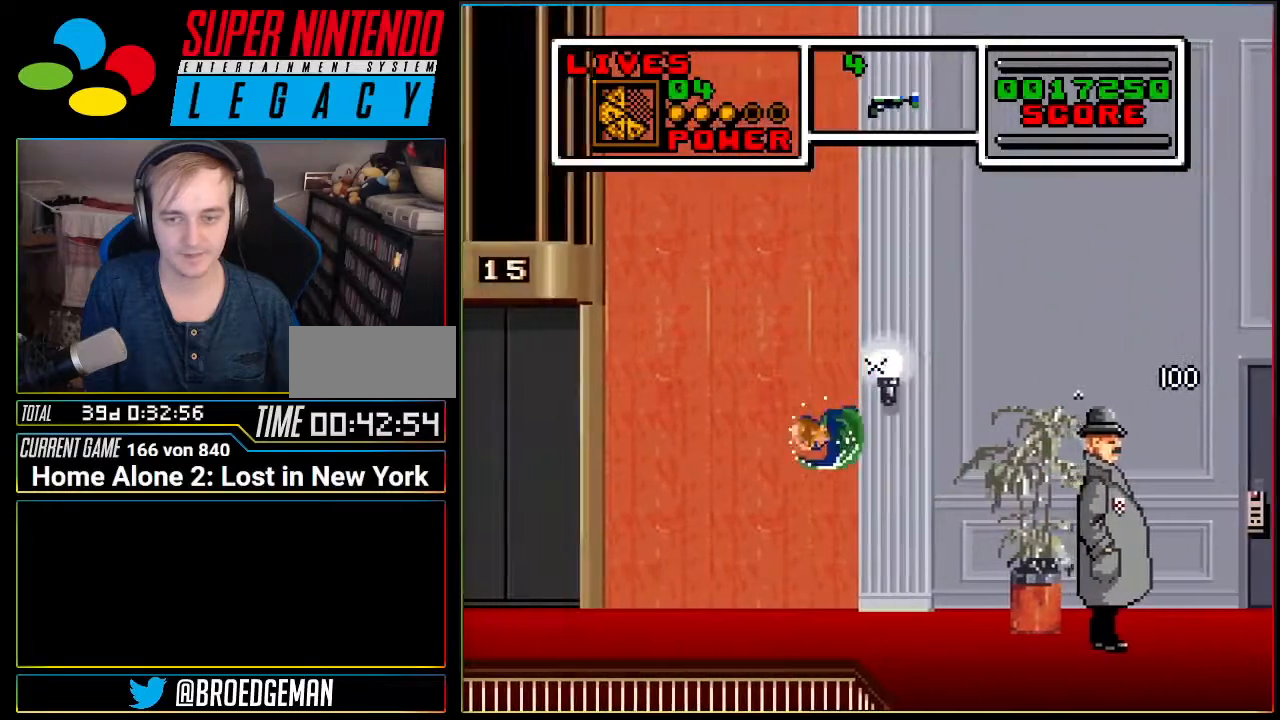
{"buttons": ["DPAD_LEFT"], "events": [[100, "A", "up"]]}
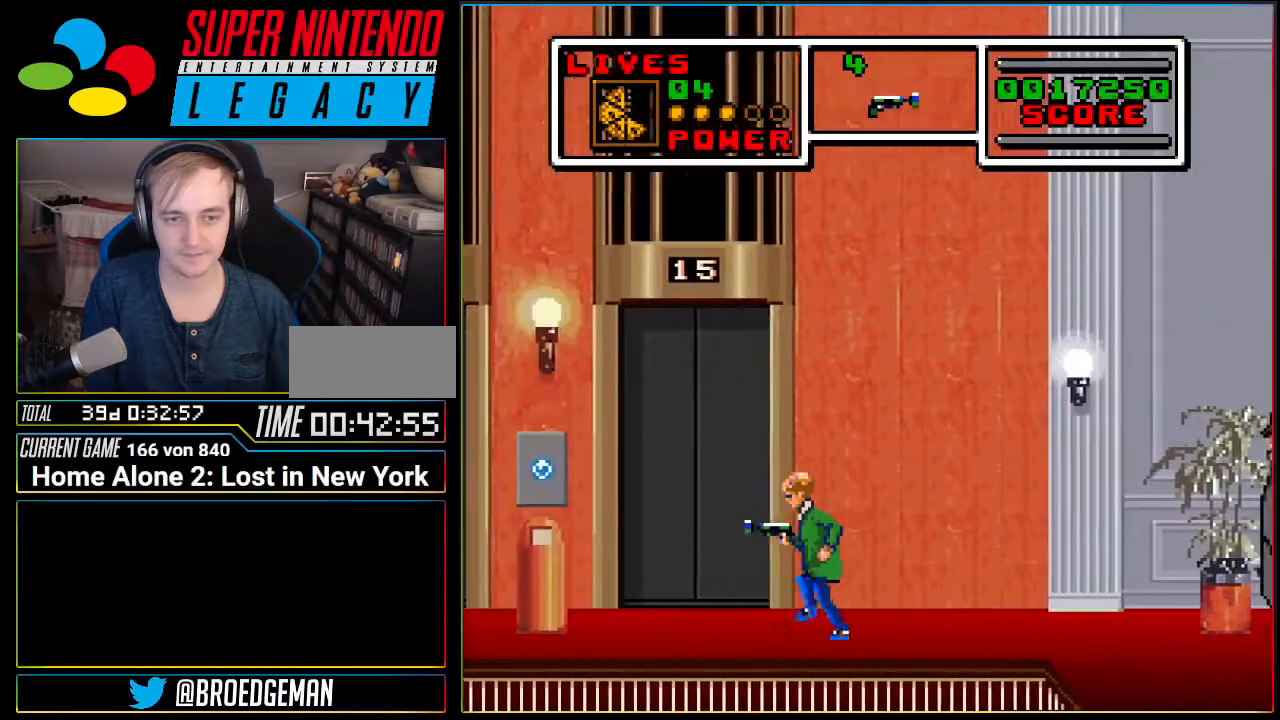
{"buttons": ["DPAD_LEFT"], "events": []}
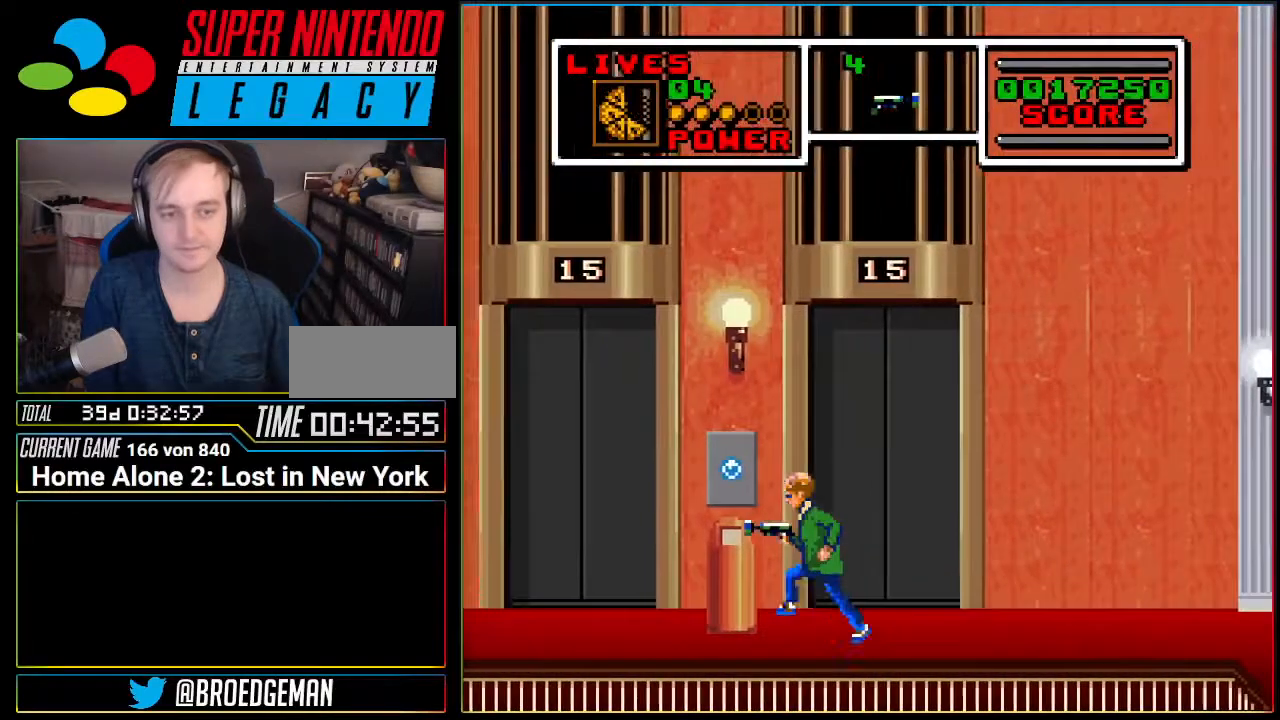
{"buttons": ["X"], "events": [[284, "DPAD_LEFT", "up"], [317, "X", "down"], [417, "X", "up"], [484, "X", "down"]]}
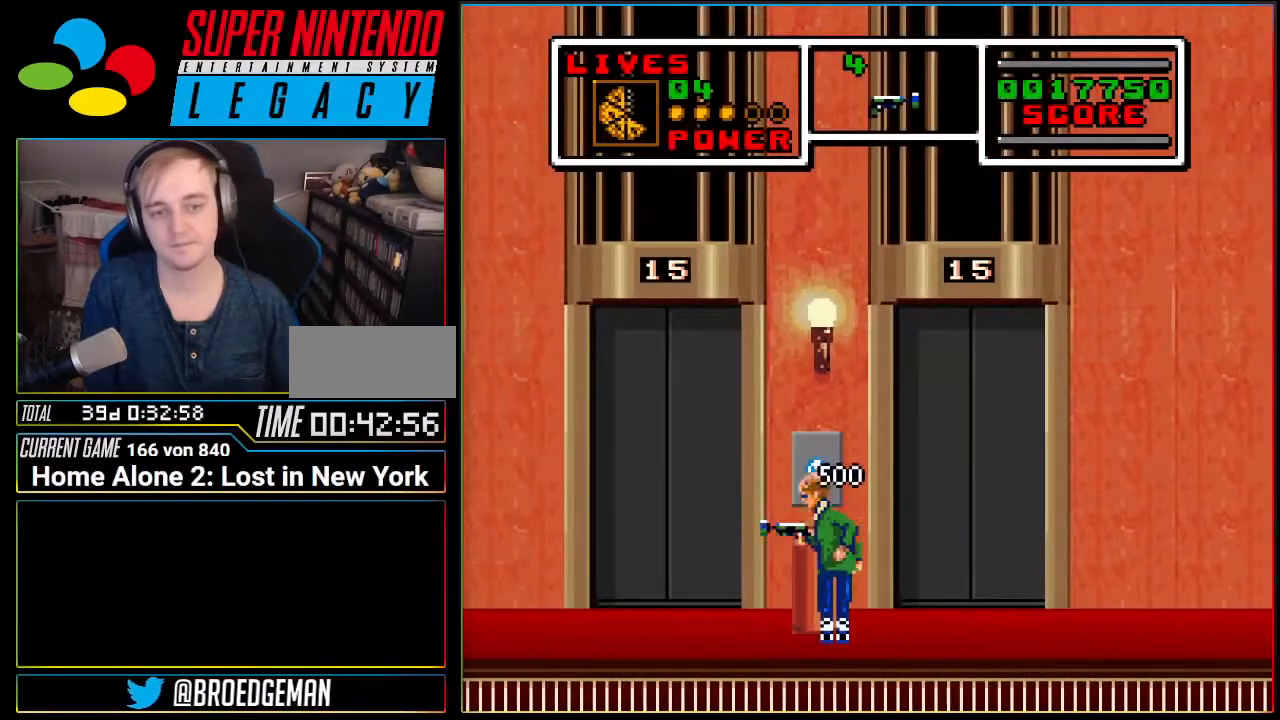
{"buttons": [], "events": [[100, "X", "up"], [150, "X", "down"], [250, "X", "up"], [350, "X", "down"], [433, "X", "up"]]}
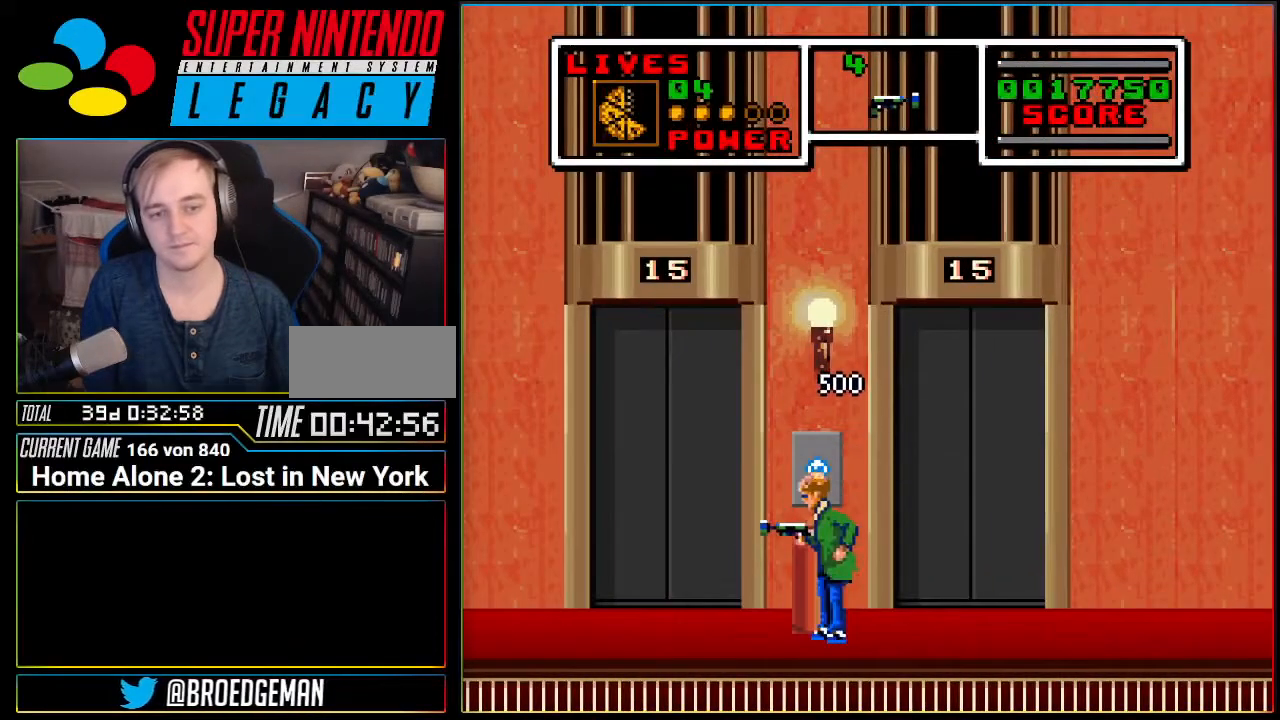
{"buttons": ["DPAD_LEFT"], "events": [[117, "DPAD_LEFT", "down"]]}
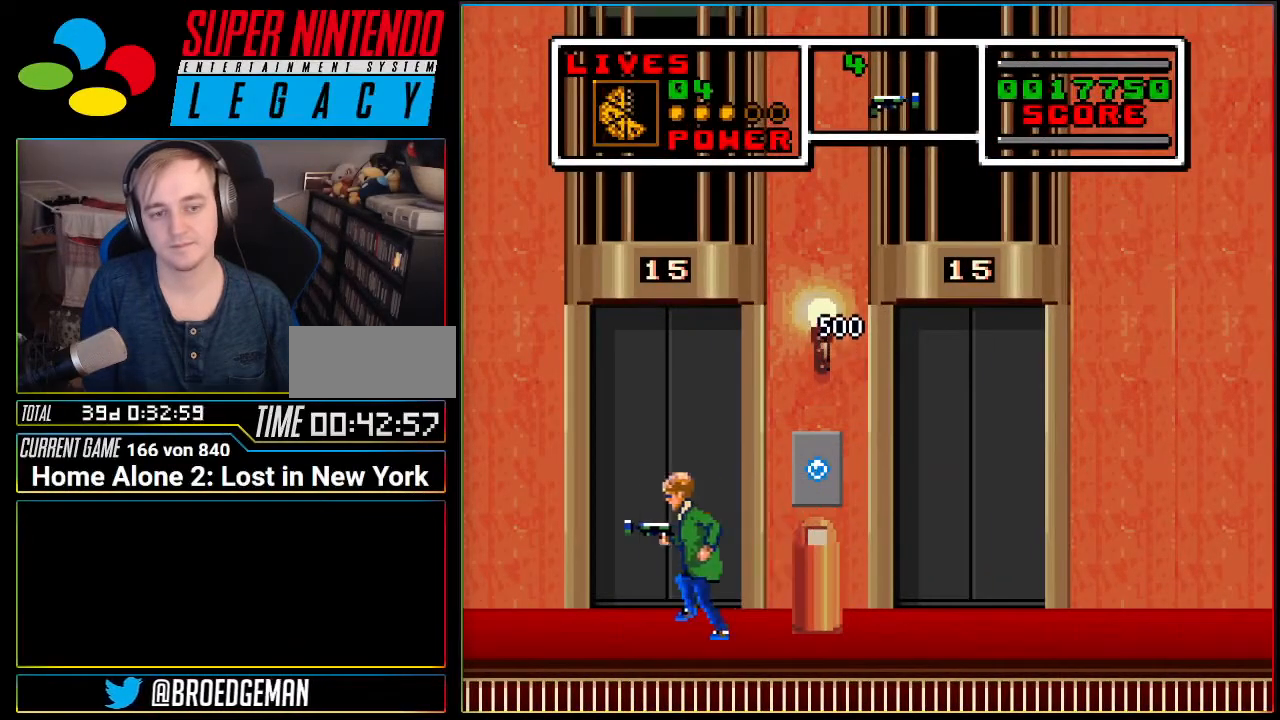
{"buttons": [], "events": [[83, "DPAD_LEFT", "up"], [183, "DPAD_RIGHT", "down"], [233, "DPAD_RIGHT", "up"]]}
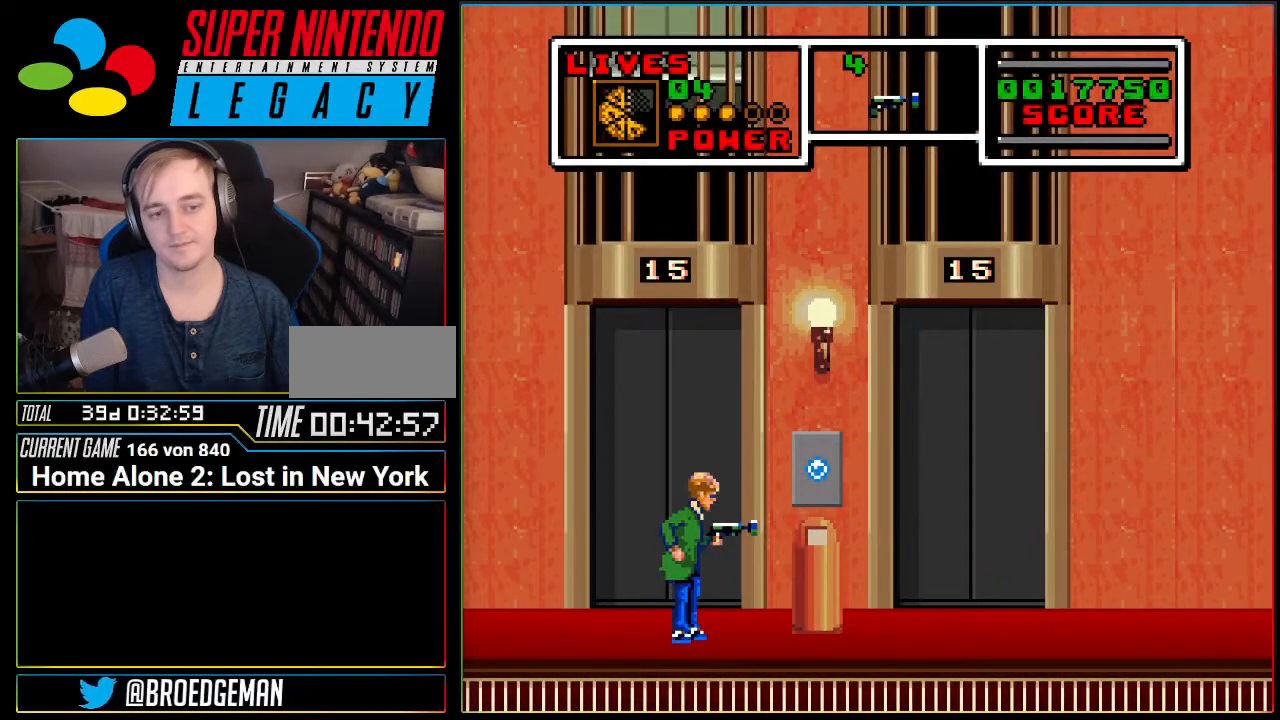
{"buttons": ["DPAD_UP"], "events": [[17, "DPAD_UP", "down"], [151, "DPAD_UP", "up"], [234, "DPAD_UP", "down"], [334, "DPAD_UP", "up"], [418, "DPAD_UP", "down"]]}
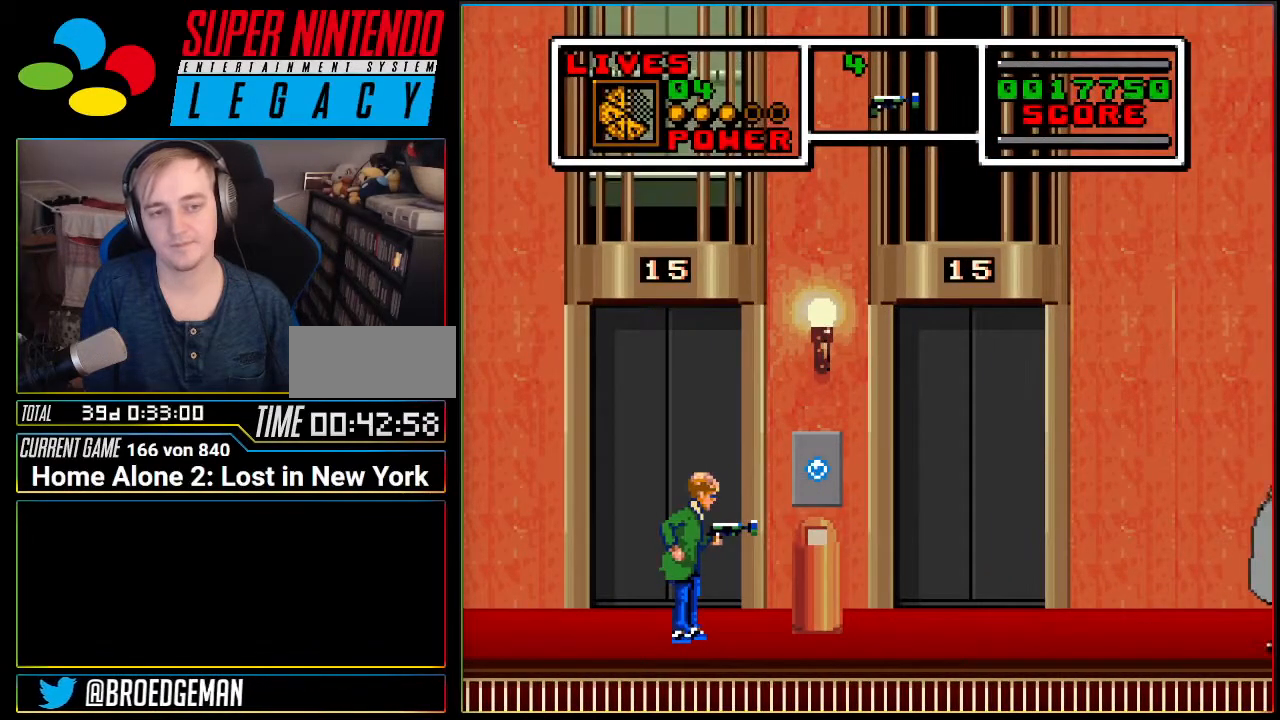
{"buttons": ["DPAD_UP"], "events": [[17, "DPAD_UP", "up"], [83, "DPAD_UP", "down"], [200, "DPAD_UP", "up"], [267, "DPAD_UP", "down"], [400, "DPAD_UP", "up"], [450, "DPAD_UP", "down"]]}
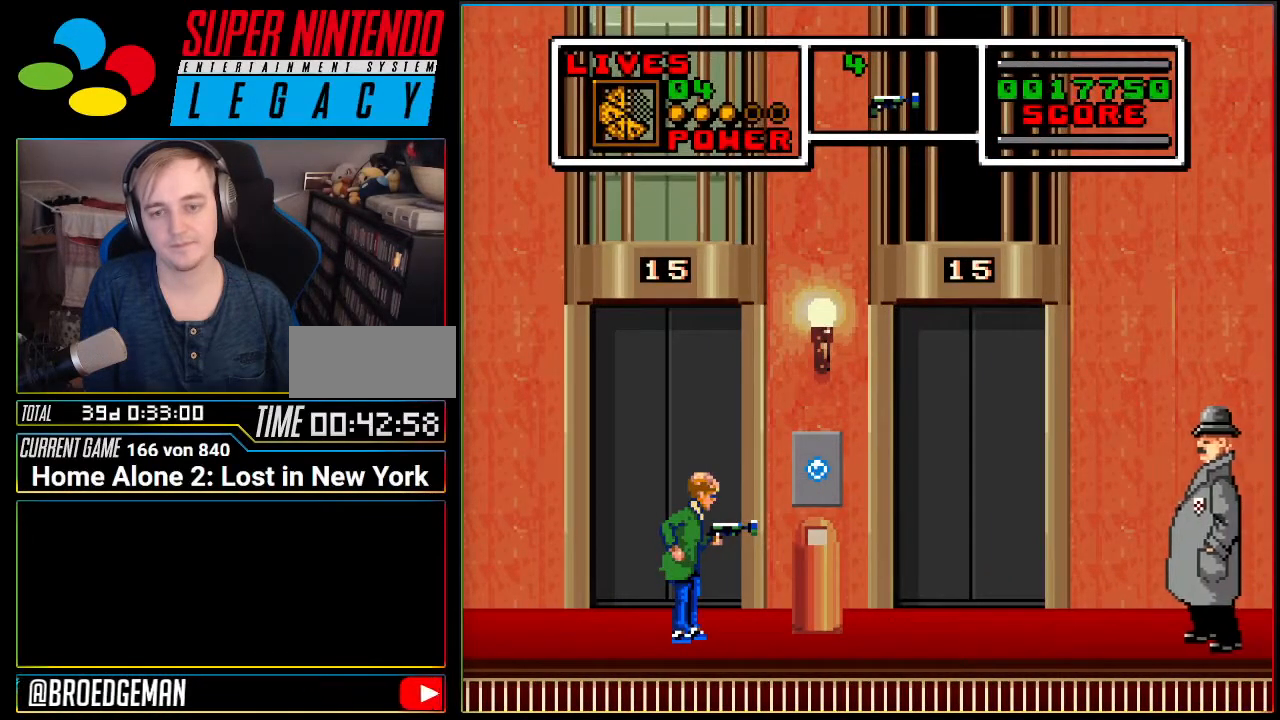
{"buttons": ["DPAD_UP"], "events": [[50, "DPAD_UP", "up"], [151, "DPAD_UP", "down"], [234, "DPAD_UP", "up"], [301, "DPAD_UP", "down"], [418, "DPAD_UP", "up"], [484, "DPAD_UP", "down"]]}
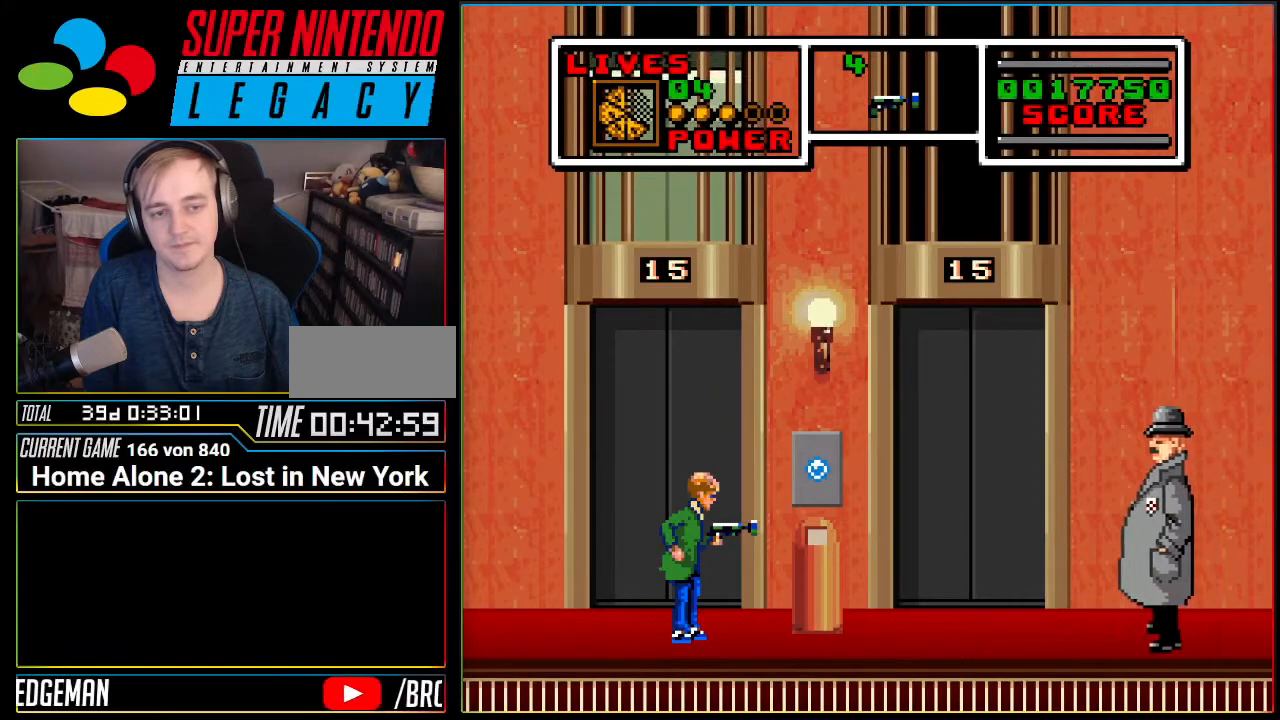
{"buttons": [], "events": [[117, "DPAD_UP", "up"], [200, "DPAD_UP", "down"], [300, "DPAD_UP", "up"], [367, "DPAD_UP", "down"], [484, "DPAD_UP", "up"]]}
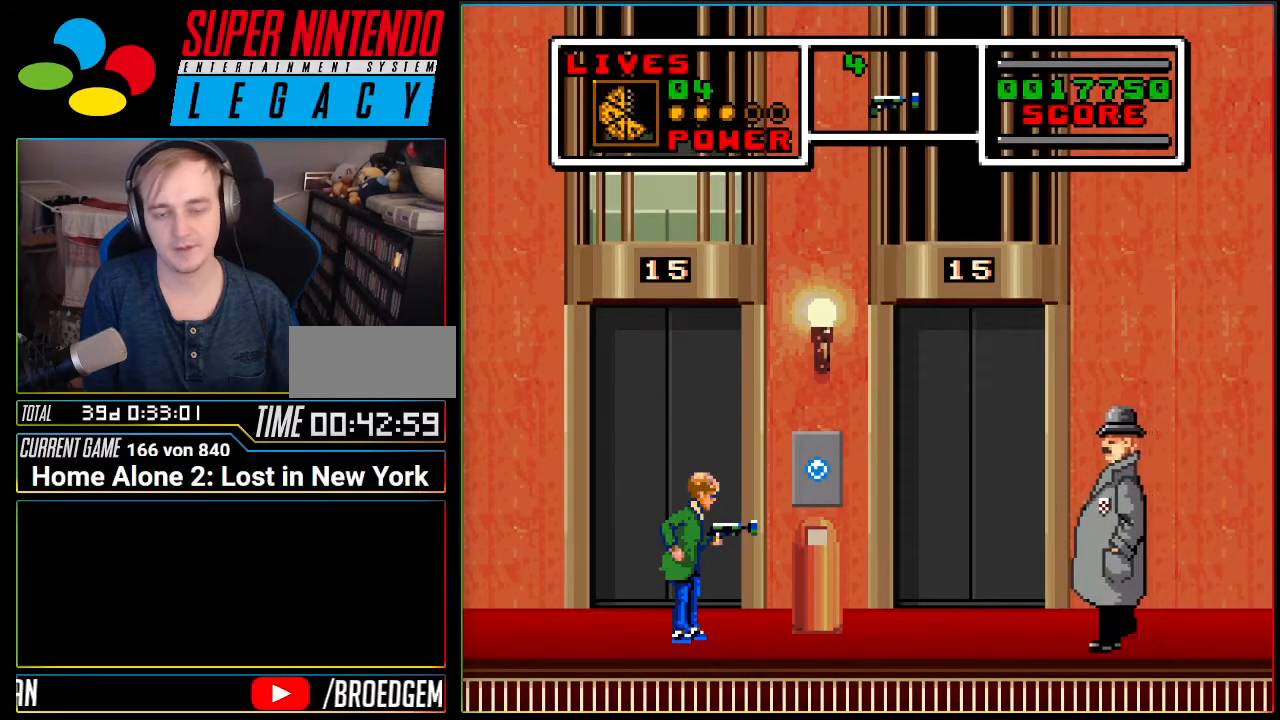
{"buttons": ["DPAD_UP"], "events": [[50, "DPAD_UP", "down"], [184, "DPAD_UP", "up"], [234, "DPAD_UP", "down"], [367, "DPAD_UP", "up"], [418, "DPAD_UP", "down"]]}
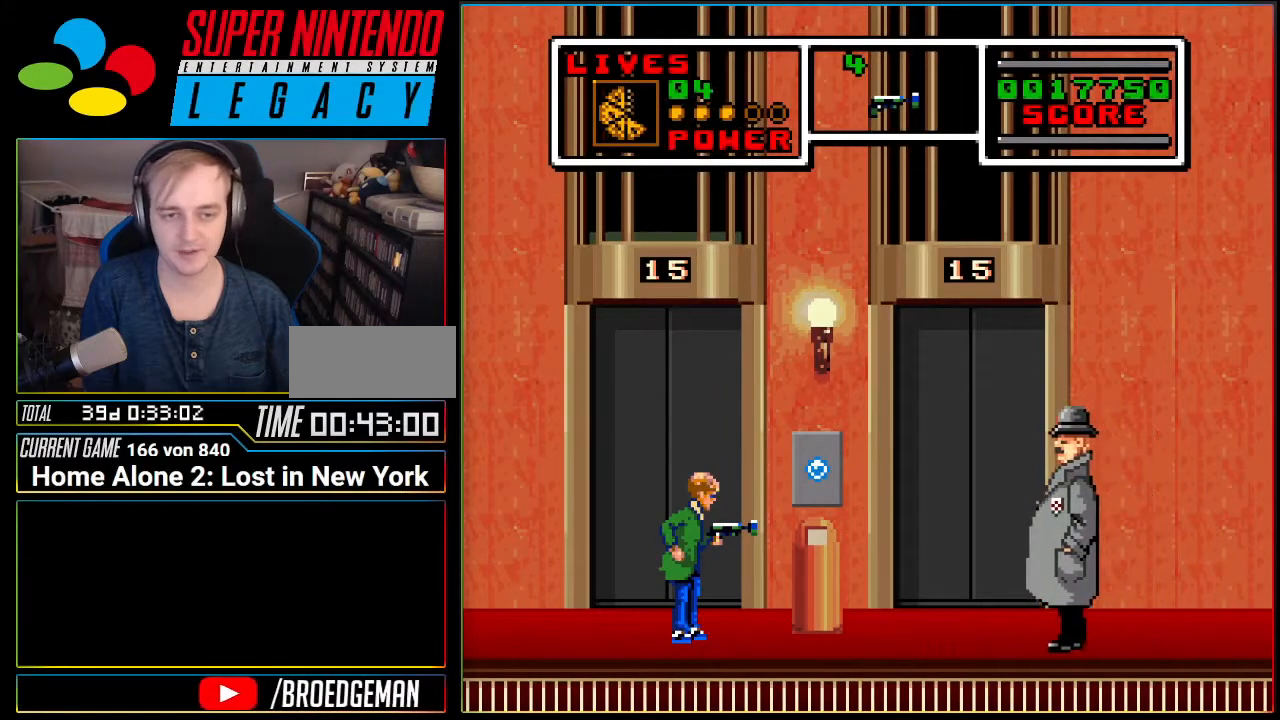
{"buttons": ["DPAD_UP"], "events": [[17, "DPAD_UP", "up"], [117, "DPAD_UP", "down"], [200, "DPAD_UP", "up"], [300, "DPAD_UP", "down"], [434, "DPAD_UP", "up"], [484, "DPAD_UP", "down"]]}
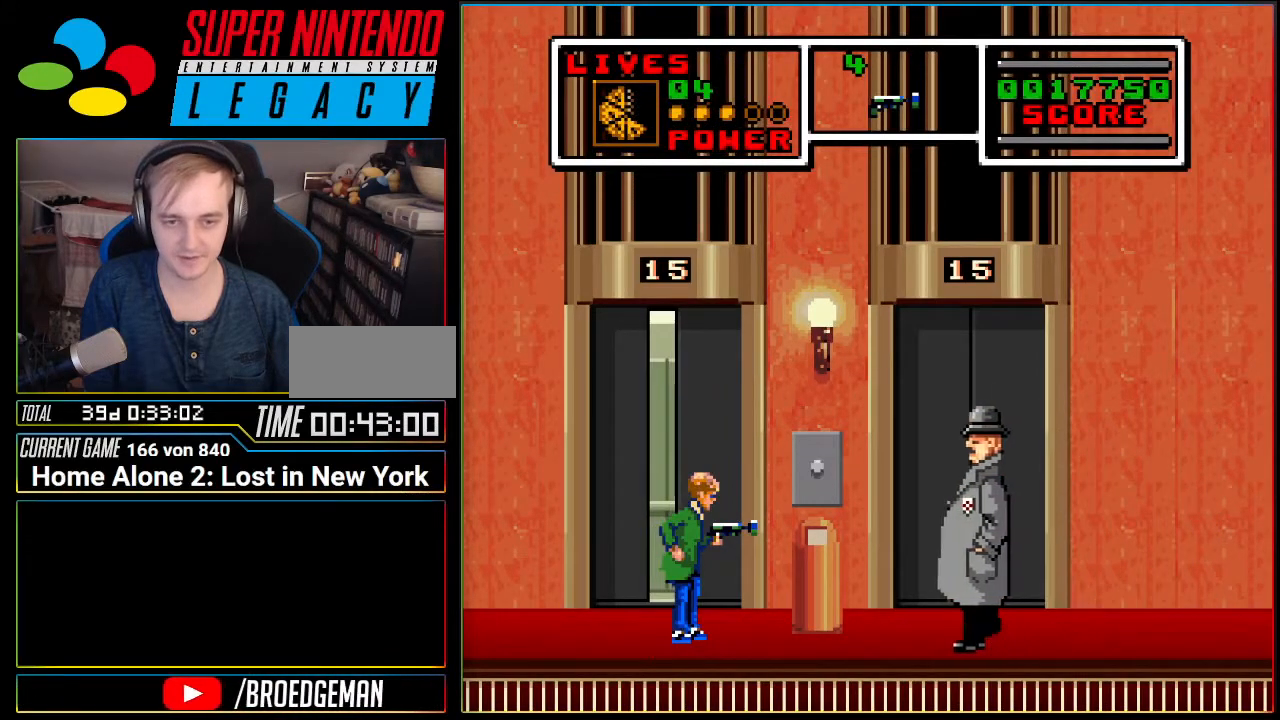
{"buttons": [], "events": [[84, "DPAD_UP", "up"], [167, "DPAD_UP", "down"], [267, "DPAD_UP", "up"], [334, "DPAD_UP", "down"], [418, "DPAD_UP", "up"]]}
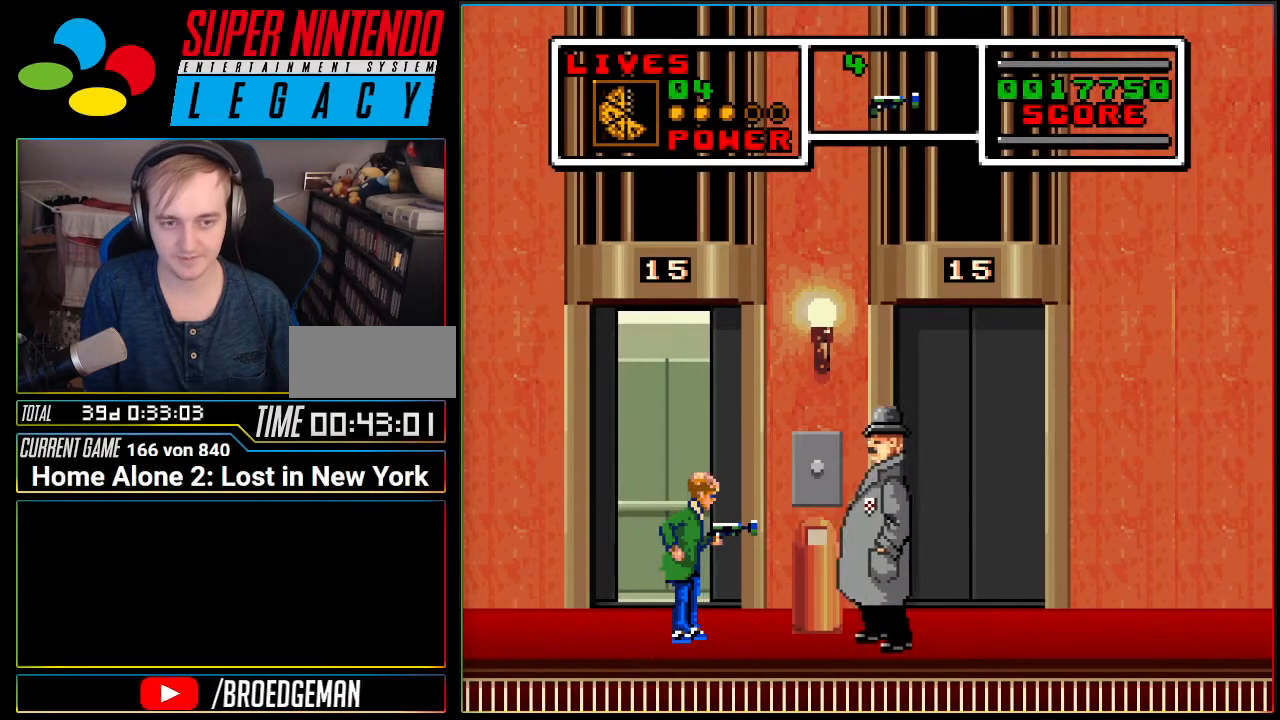
{"buttons": [], "events": [[17, "DPAD_UP", "down"], [117, "DPAD_UP", "up"], [200, "DPAD_UP", "down"], [300, "DPAD_UP", "up"], [367, "DPAD_UP", "down"], [450, "DPAD_UP", "up"]]}